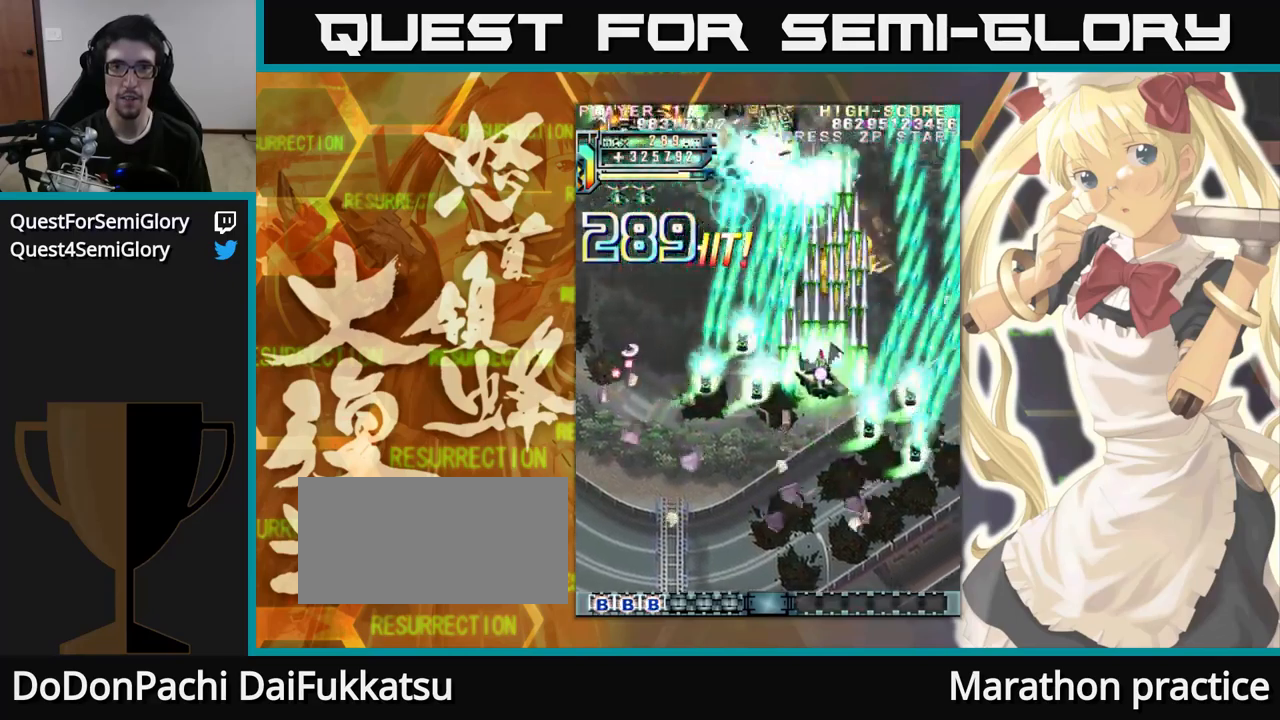
Gameplay with a controller (arcade stick); each line is a JSON object with the inputs held at the frame after it (dt_ms = milliseconds from this image to that frame). "events" lists button and stick changes between this image and that frame as [ms after this image, input, new state], when the widget could be followed in between. Not read: L3 R3.
{"dt_ms": 500, "buttons": [], "left_stick": "up-left", "events": []}
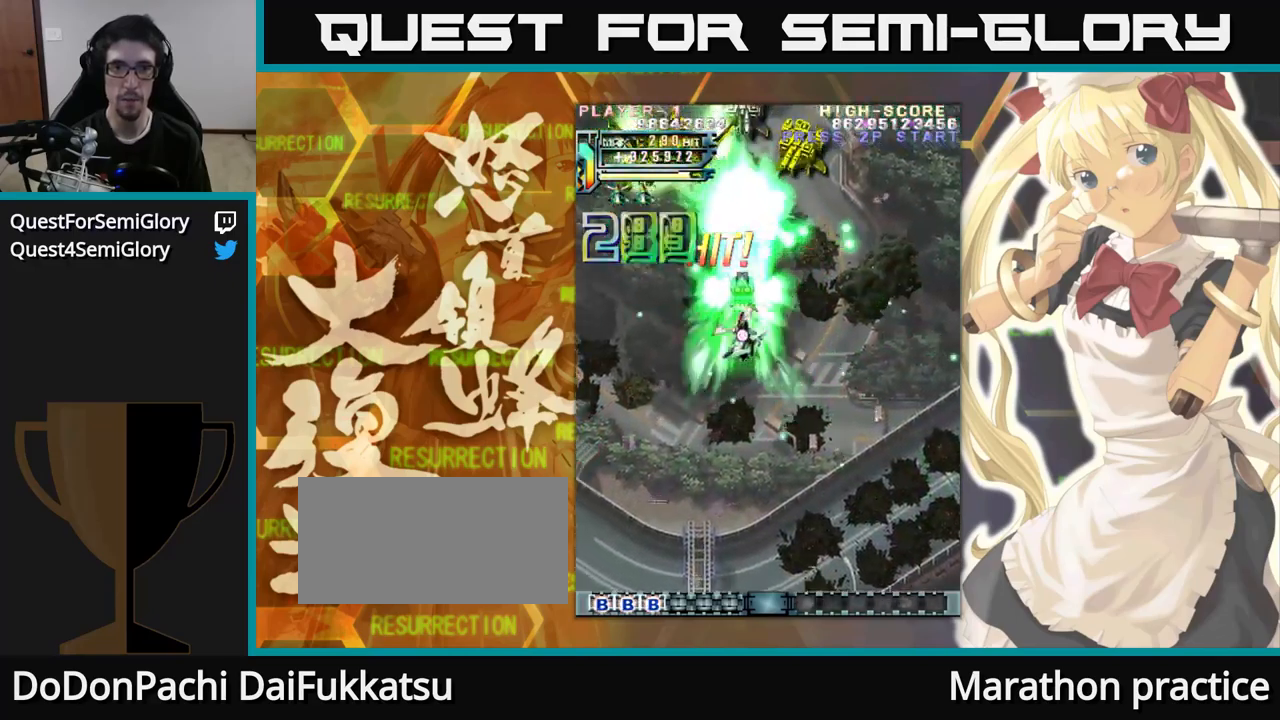
{"dt_ms": 500, "buttons": [], "left_stick": "up", "events": [[184, "left_stick", "up"]]}
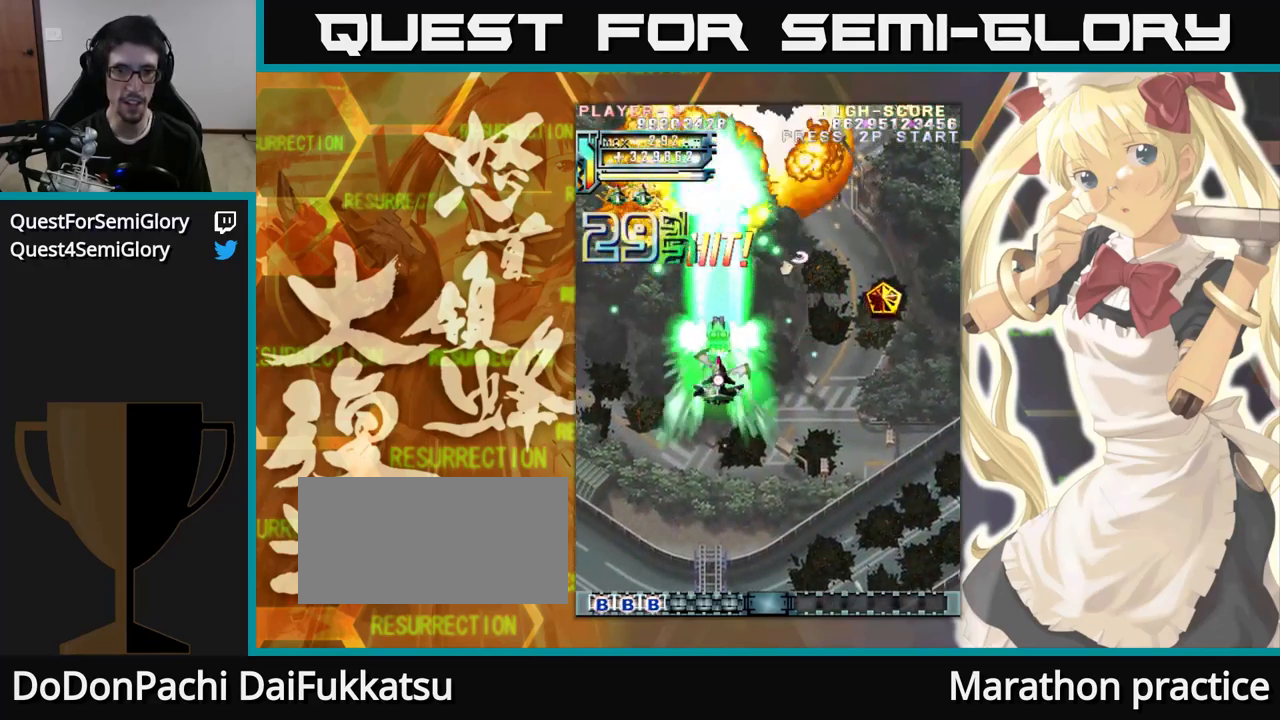
{"dt_ms": 500, "buttons": [], "left_stick": "up", "events": []}
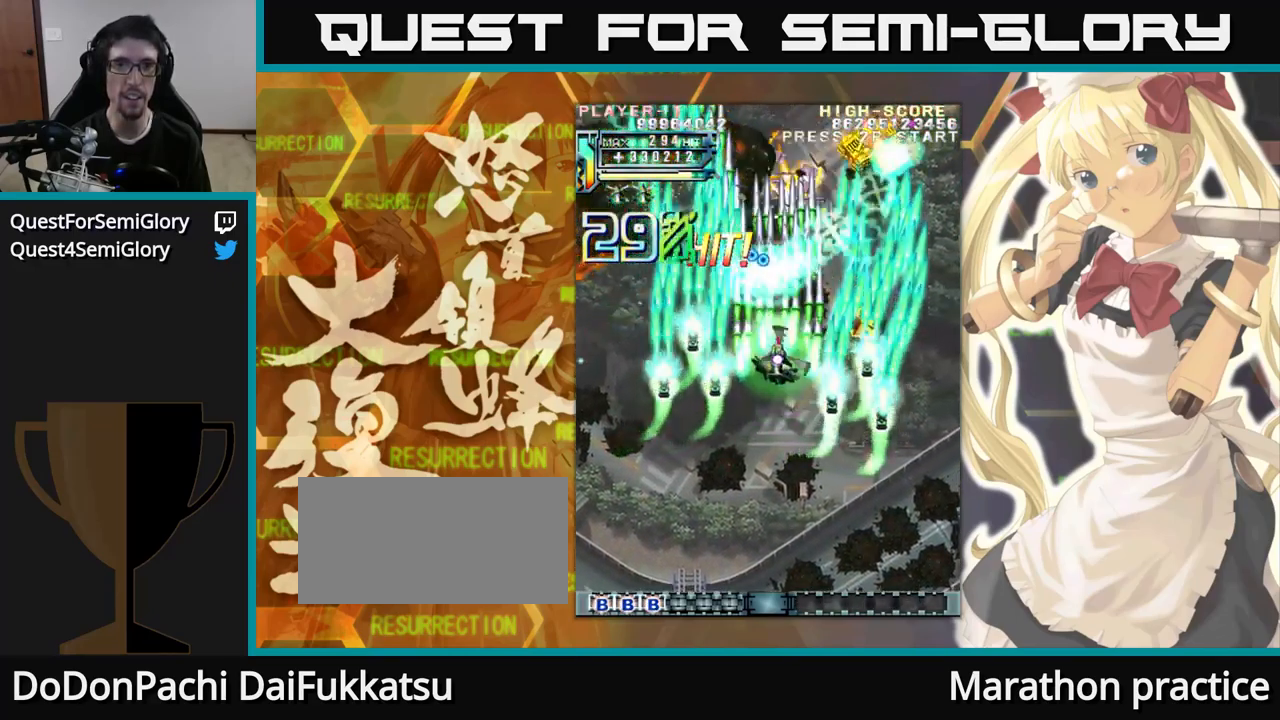
{"dt_ms": 500, "buttons": [], "left_stick": "up", "events": []}
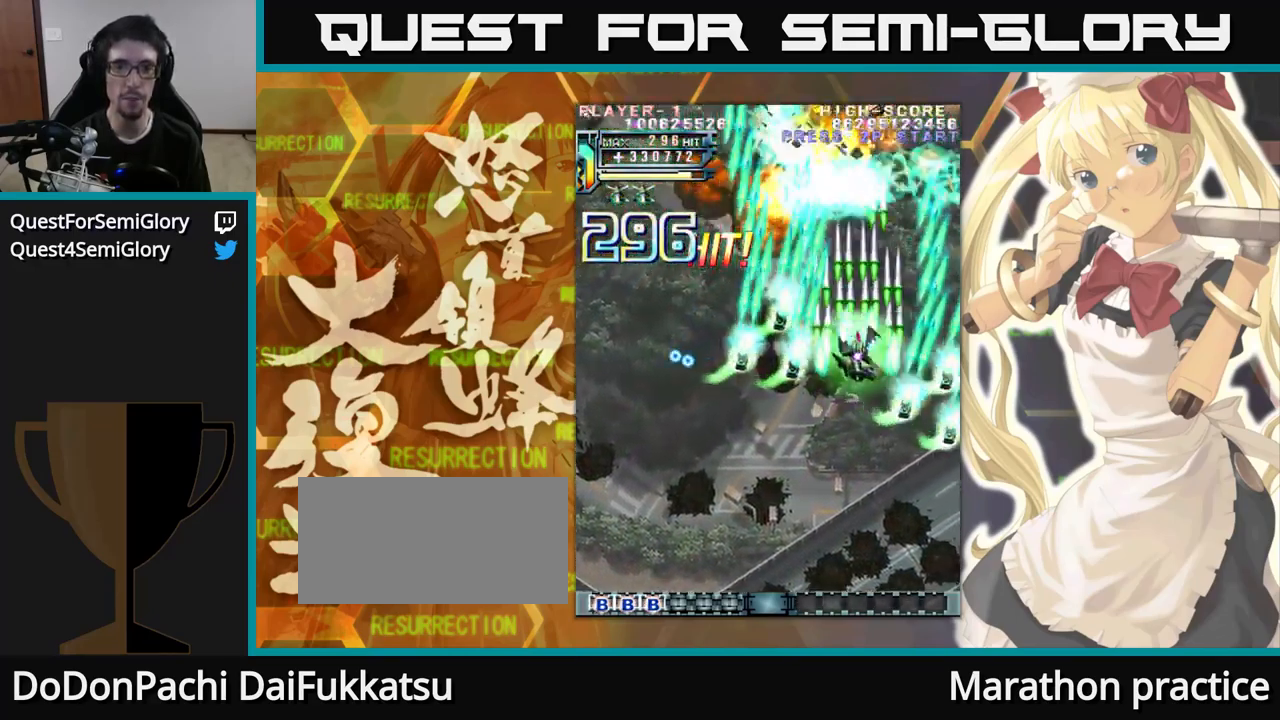
{"dt_ms": 500, "buttons": [], "left_stick": "up", "events": [[17, "left_stick", "up-left"], [450, "left_stick", "up"]]}
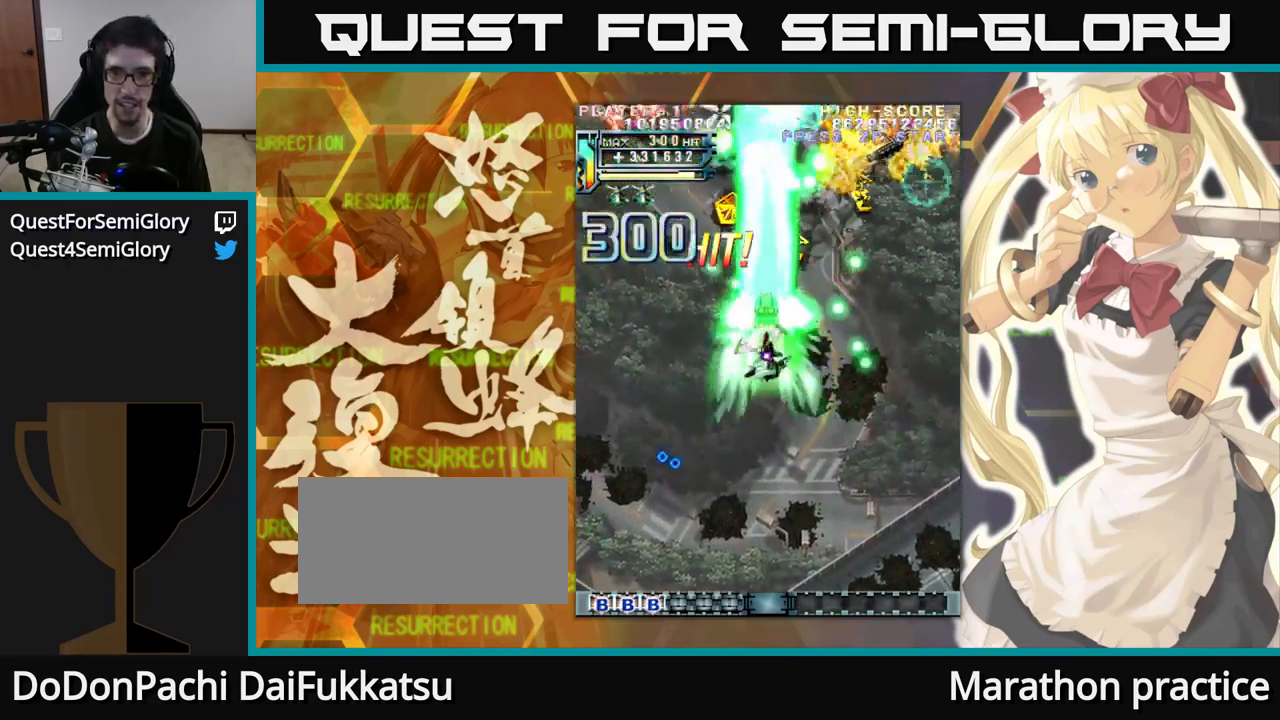
{"dt_ms": 500, "buttons": [], "left_stick": "up-left", "events": [[17, "left_stick", "up-left"]]}
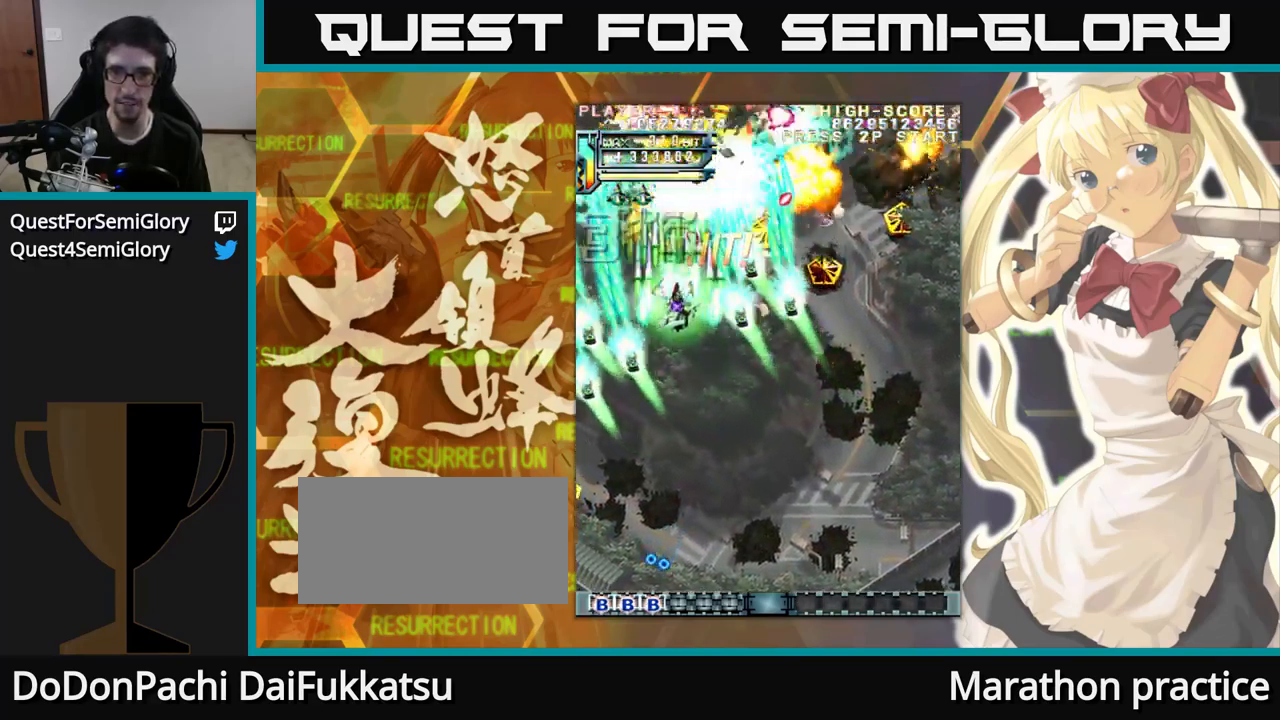
{"dt_ms": 500, "buttons": [], "left_stick": "up", "events": [[167, "left_stick", "up"]]}
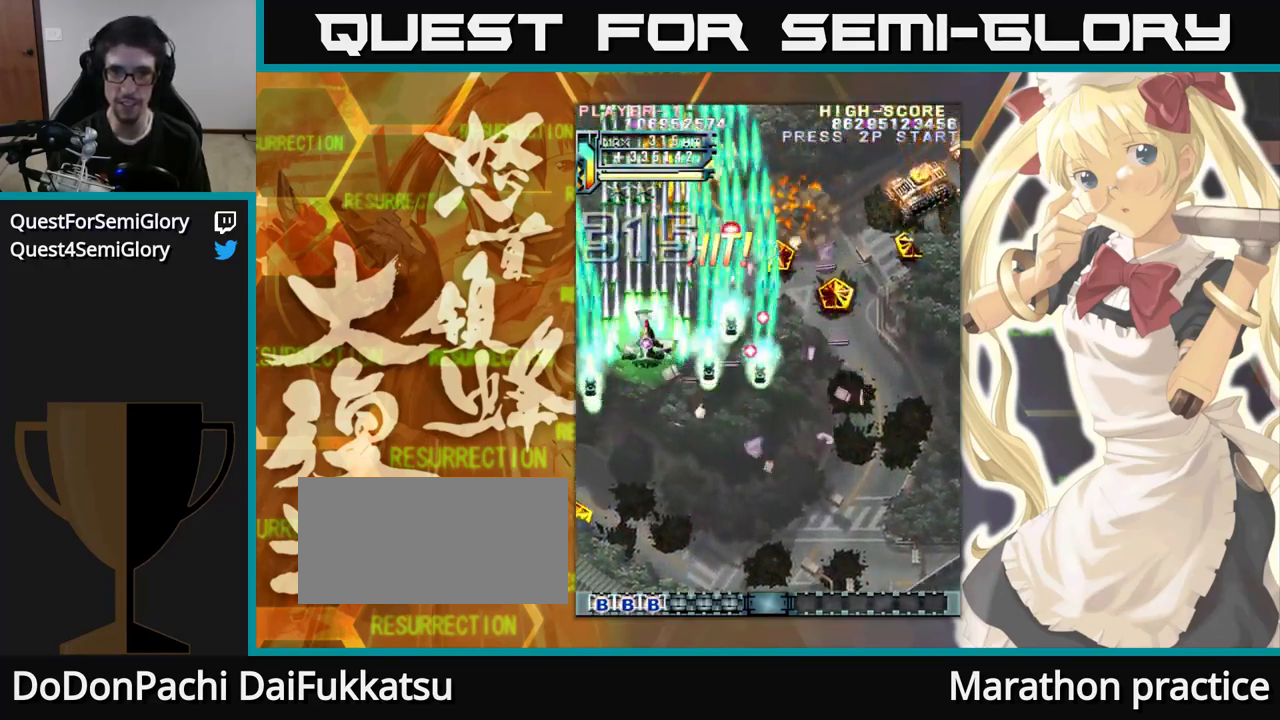
{"dt_ms": 500, "buttons": [], "left_stick": "up", "events": []}
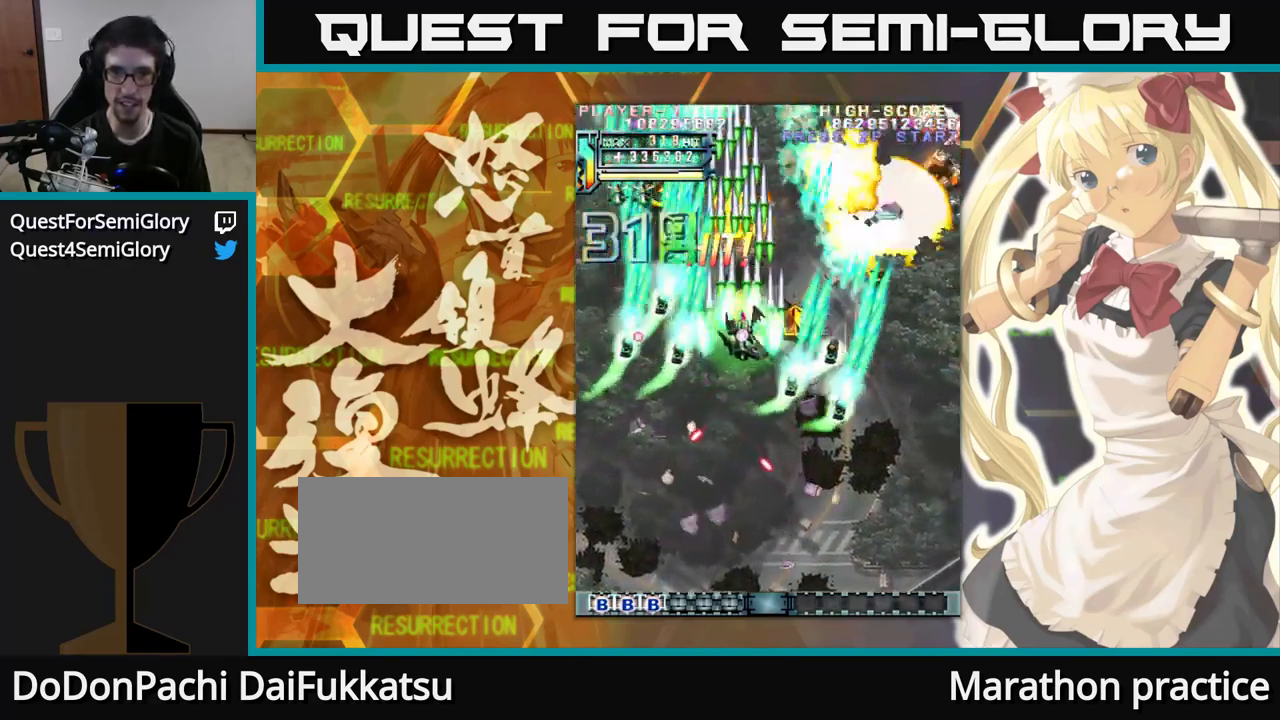
{"dt_ms": 500, "buttons": [], "left_stick": "up", "events": []}
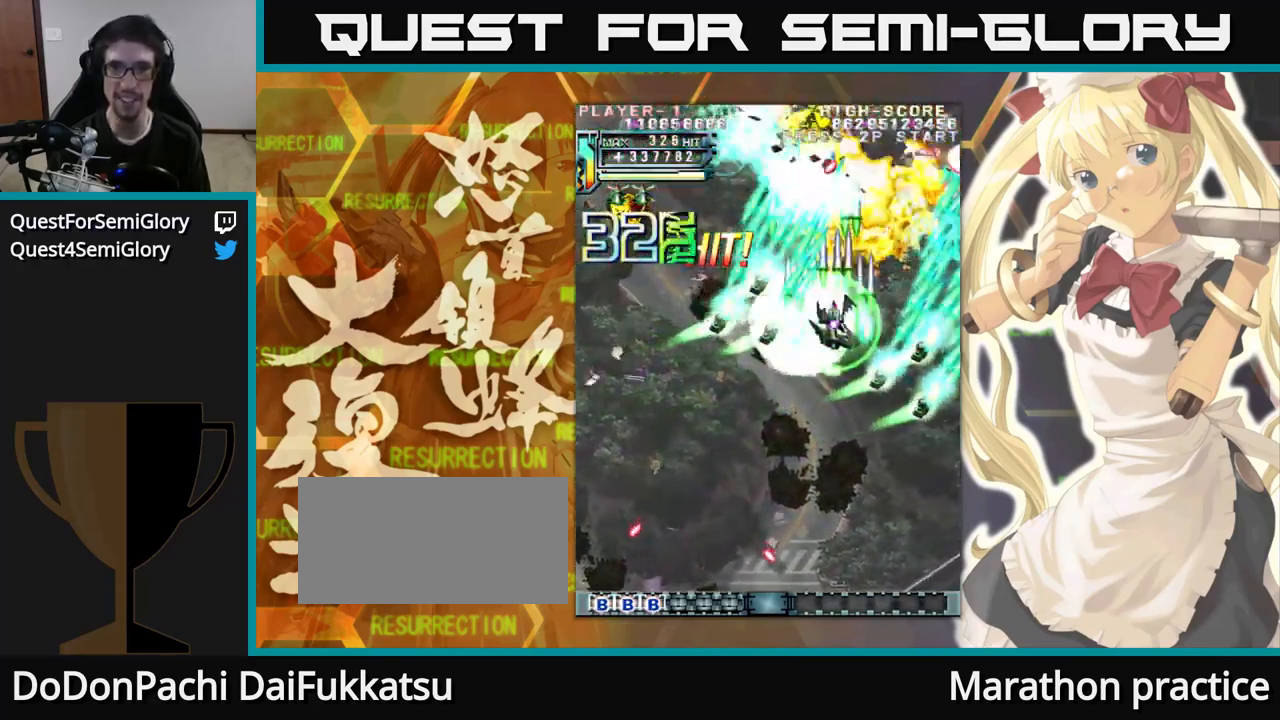
{"dt_ms": 516, "buttons": [], "left_stick": "up", "events": []}
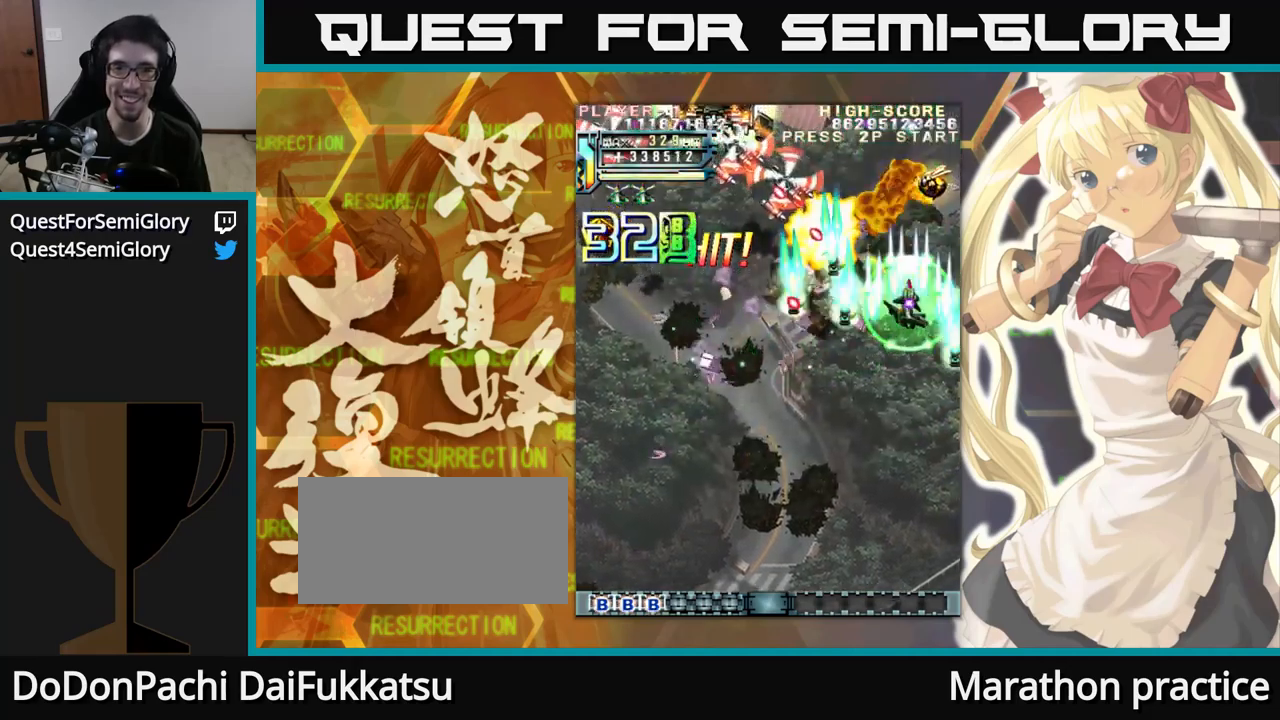
{"dt_ms": 500, "buttons": [], "left_stick": "up-left", "events": [[34, "left_stick", "up-left"], [234, "left_stick", "up"], [350, "left_stick", "up-left"]]}
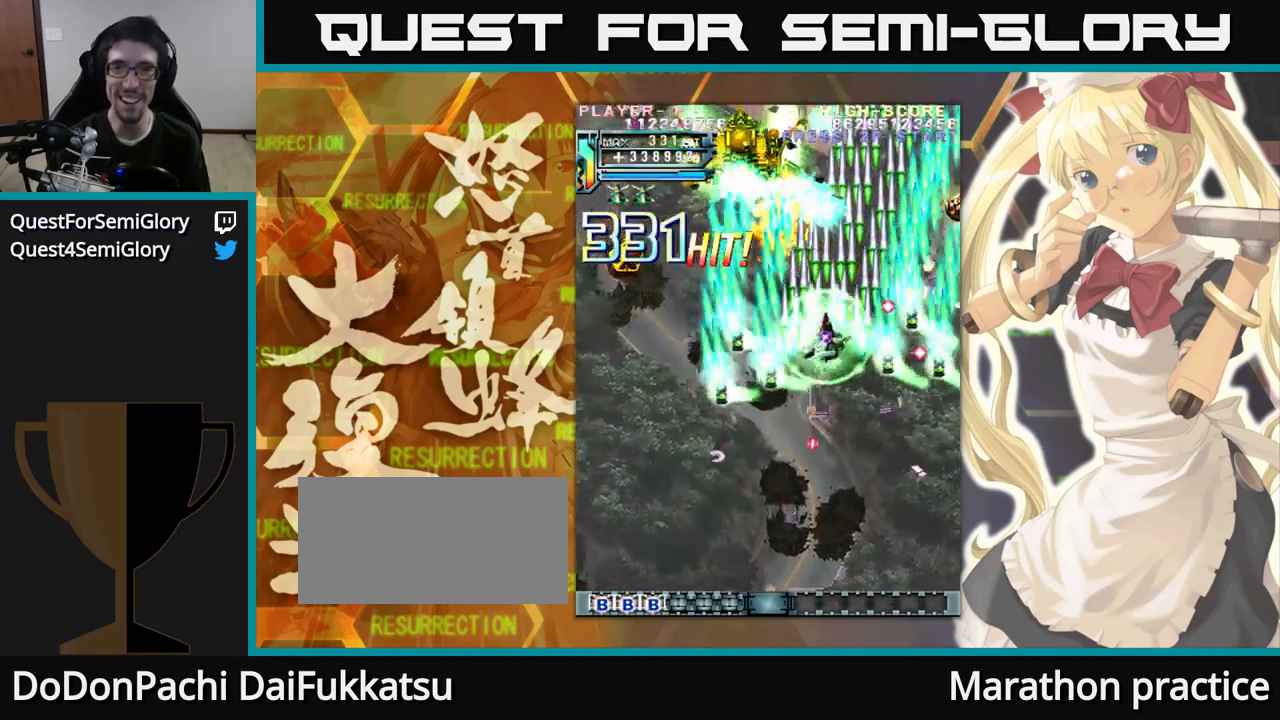
{"dt_ms": 500, "buttons": [], "left_stick": "up-left", "events": [[200, "left_stick", "up"], [434, "left_stick", "up-left"]]}
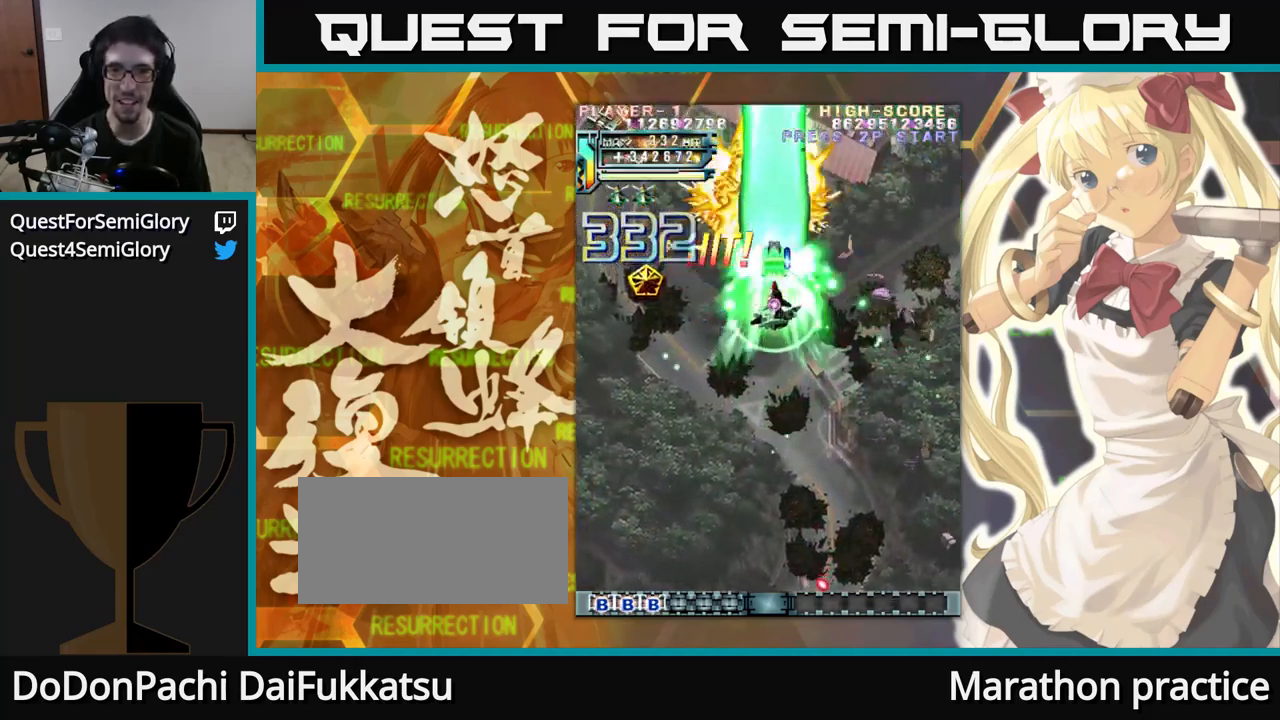
{"dt_ms": 1000, "buttons": [], "left_stick": "up"}
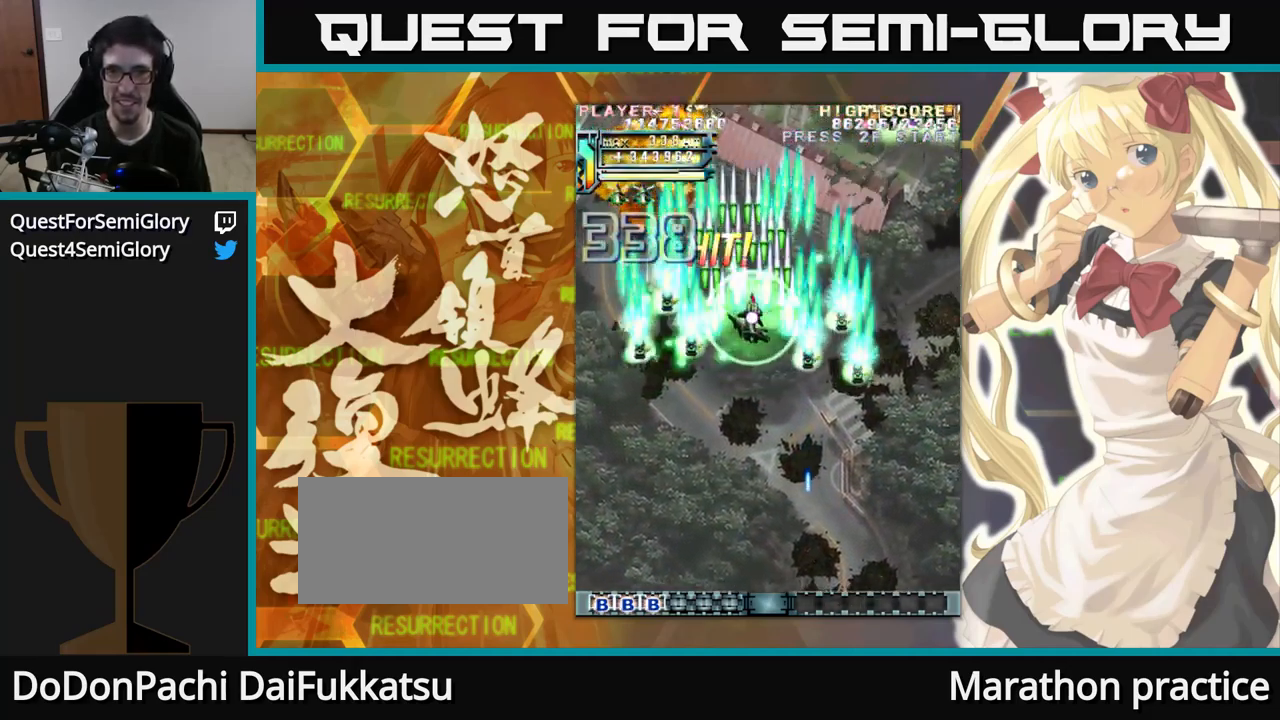
{"dt_ms": 500, "buttons": [], "left_stick": "up", "events": []}
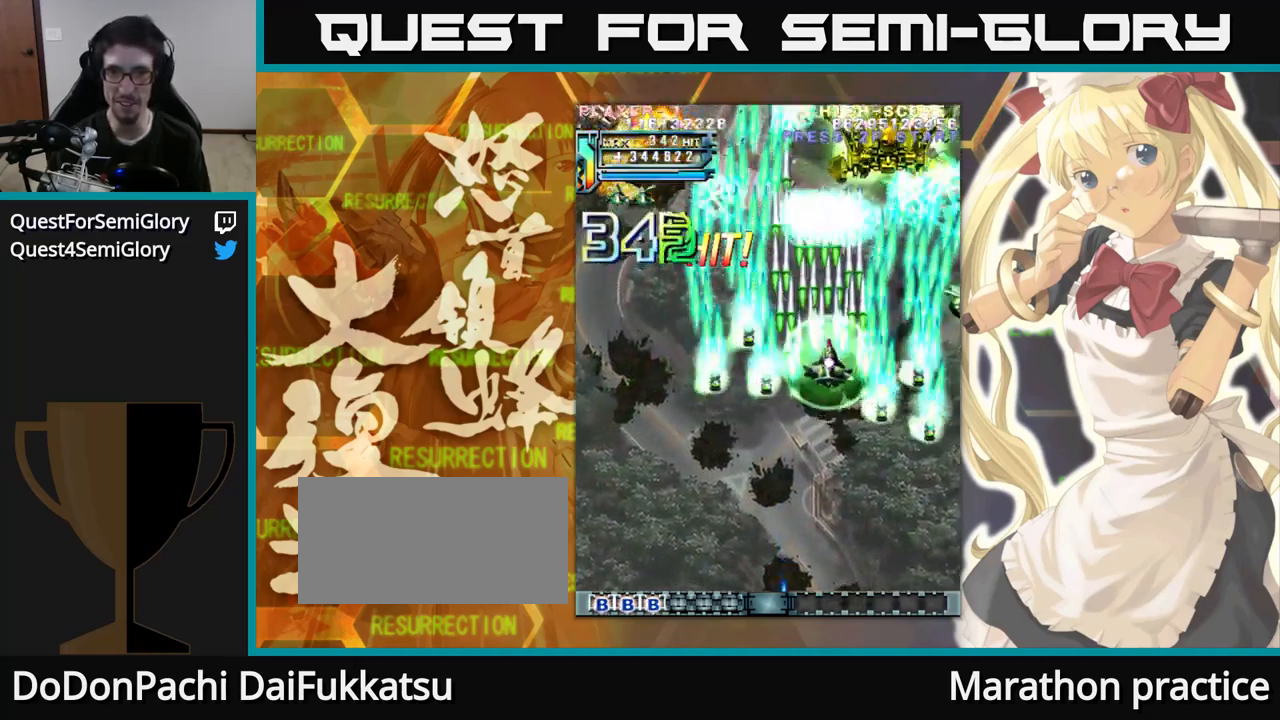
{"dt_ms": 500, "buttons": [], "left_stick": "up", "events": []}
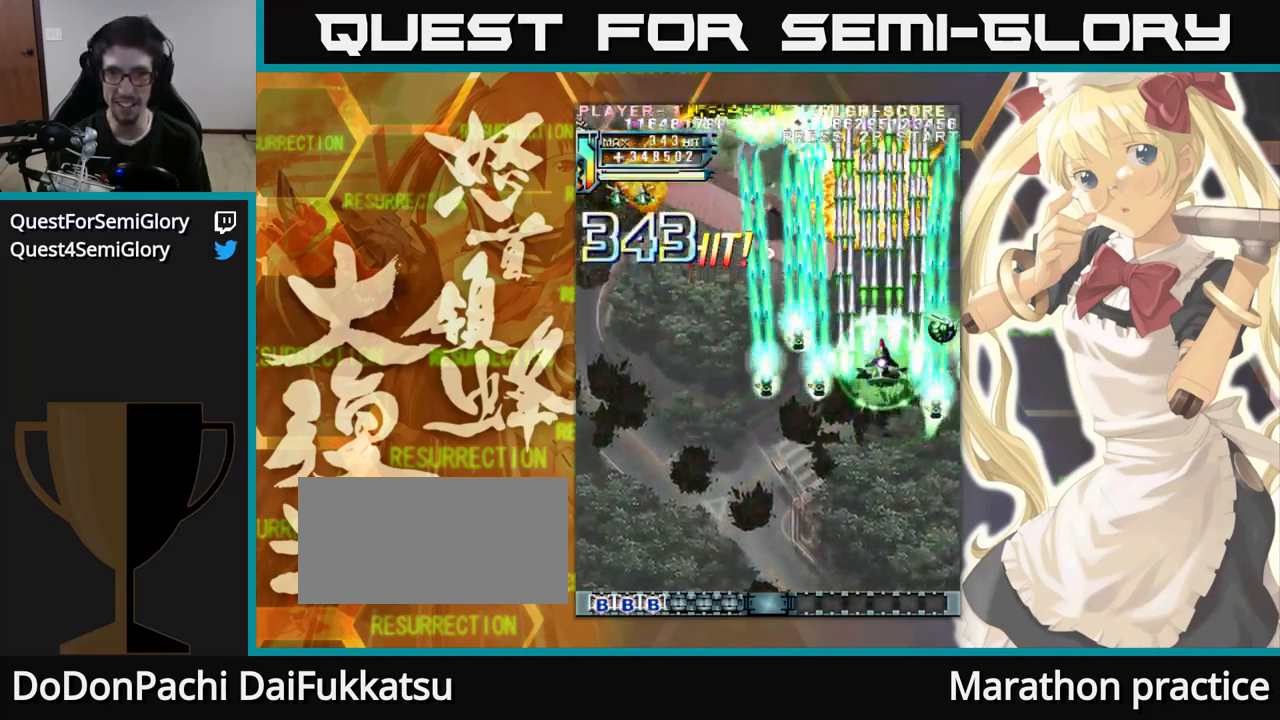
{"dt_ms": 500, "buttons": [], "left_stick": "up", "events": []}
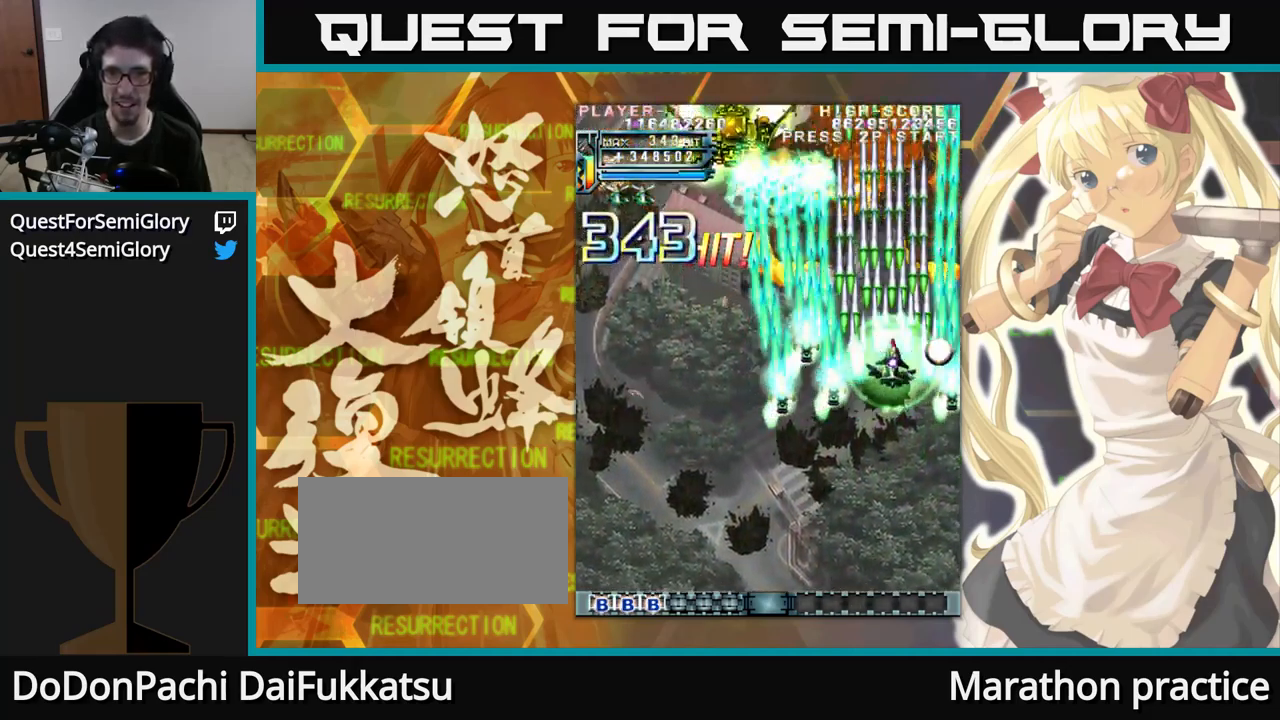
{"dt_ms": 500, "buttons": [], "left_stick": "up-left", "events": [[217, "left_stick", "up-left"]]}
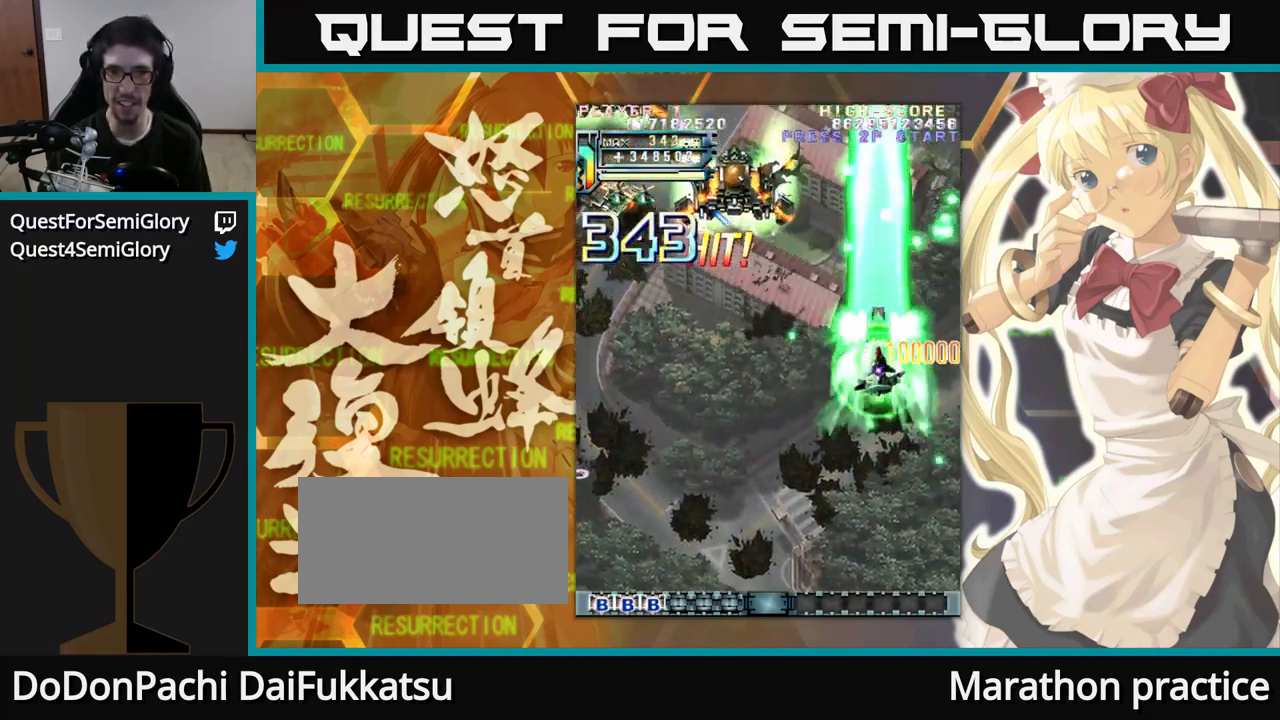
{"dt_ms": 500, "buttons": [], "left_stick": "up-left", "events": []}
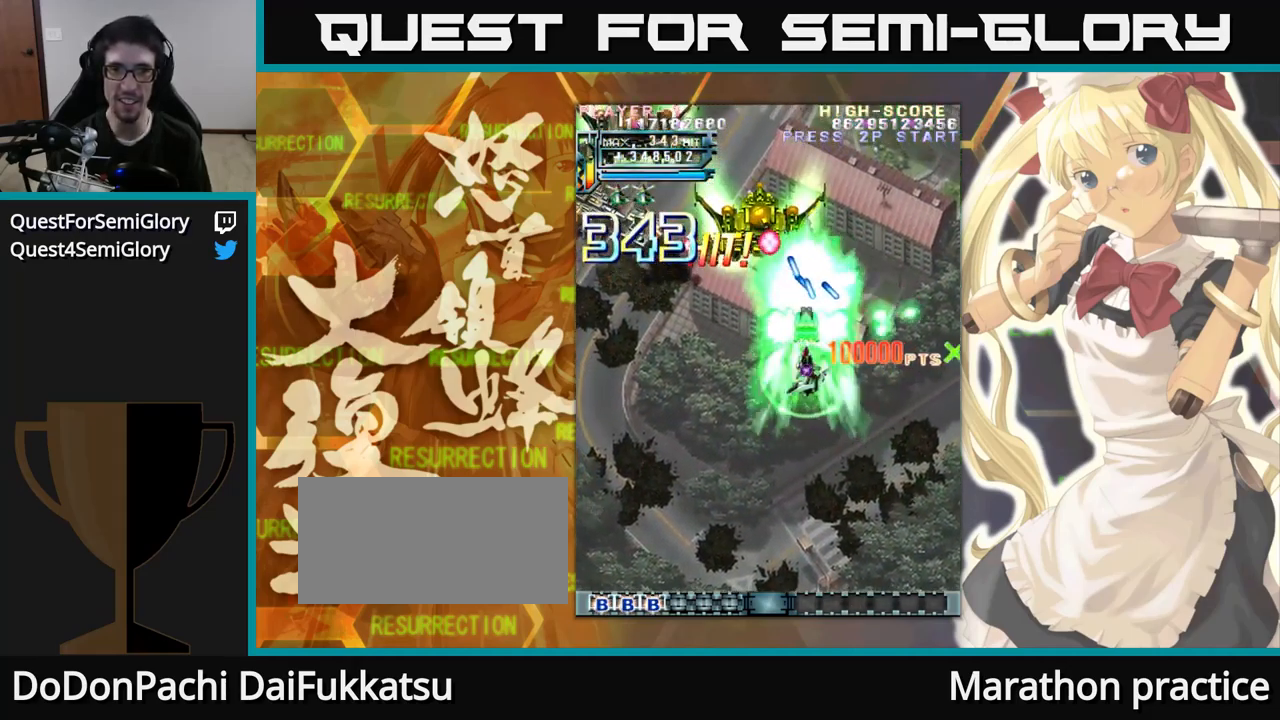
{"dt_ms": 484, "buttons": [], "left_stick": "up-left", "events": []}
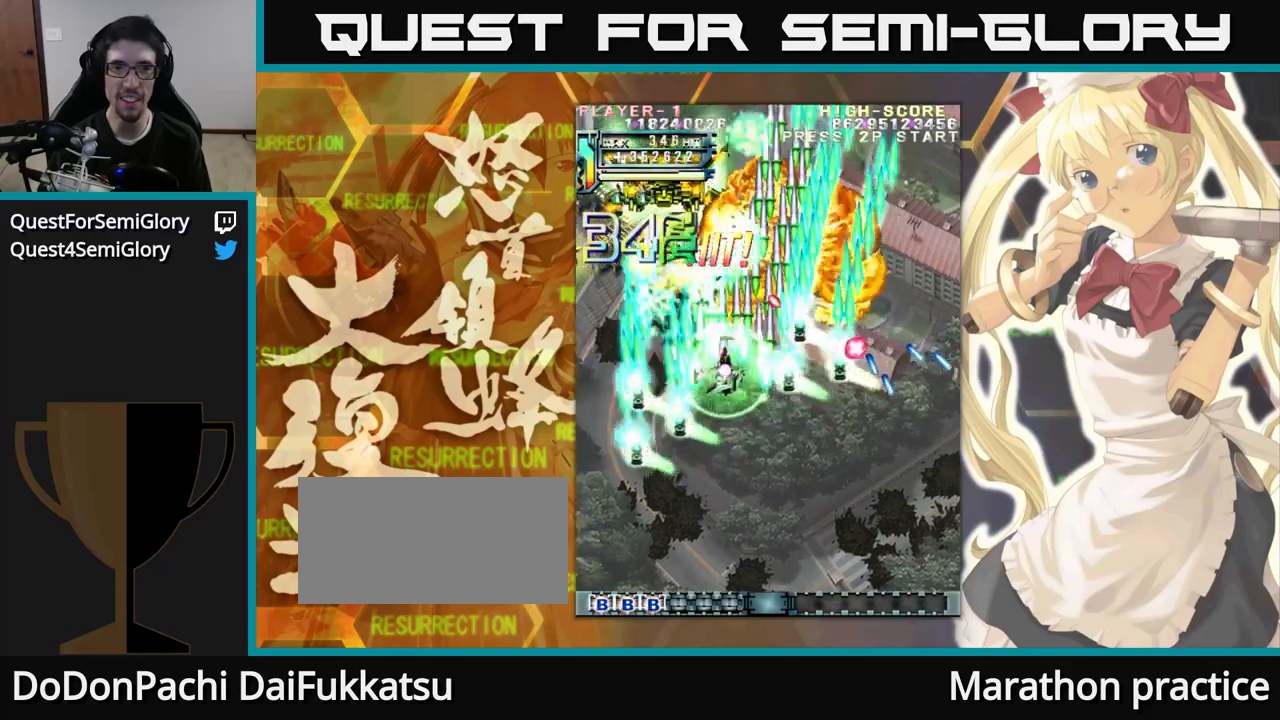
{"dt_ms": 500, "buttons": [], "left_stick": "up"}
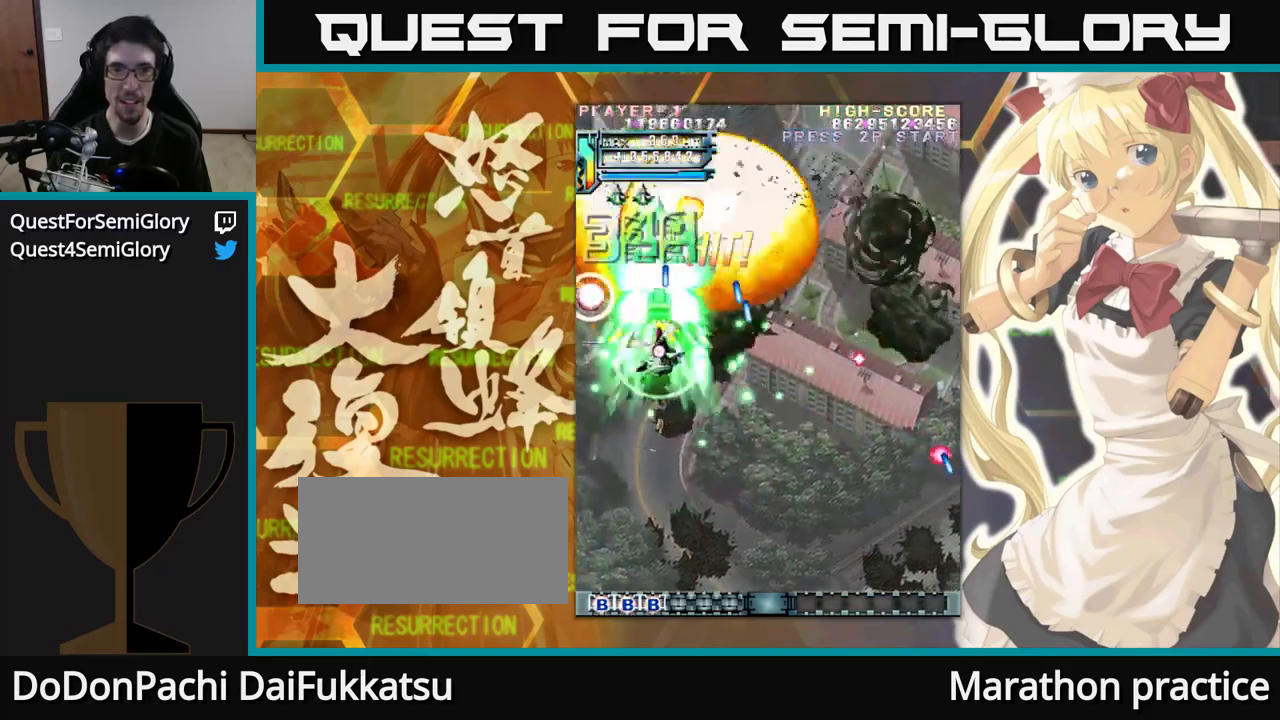
{"dt_ms": 500, "buttons": [], "left_stick": "up", "events": []}
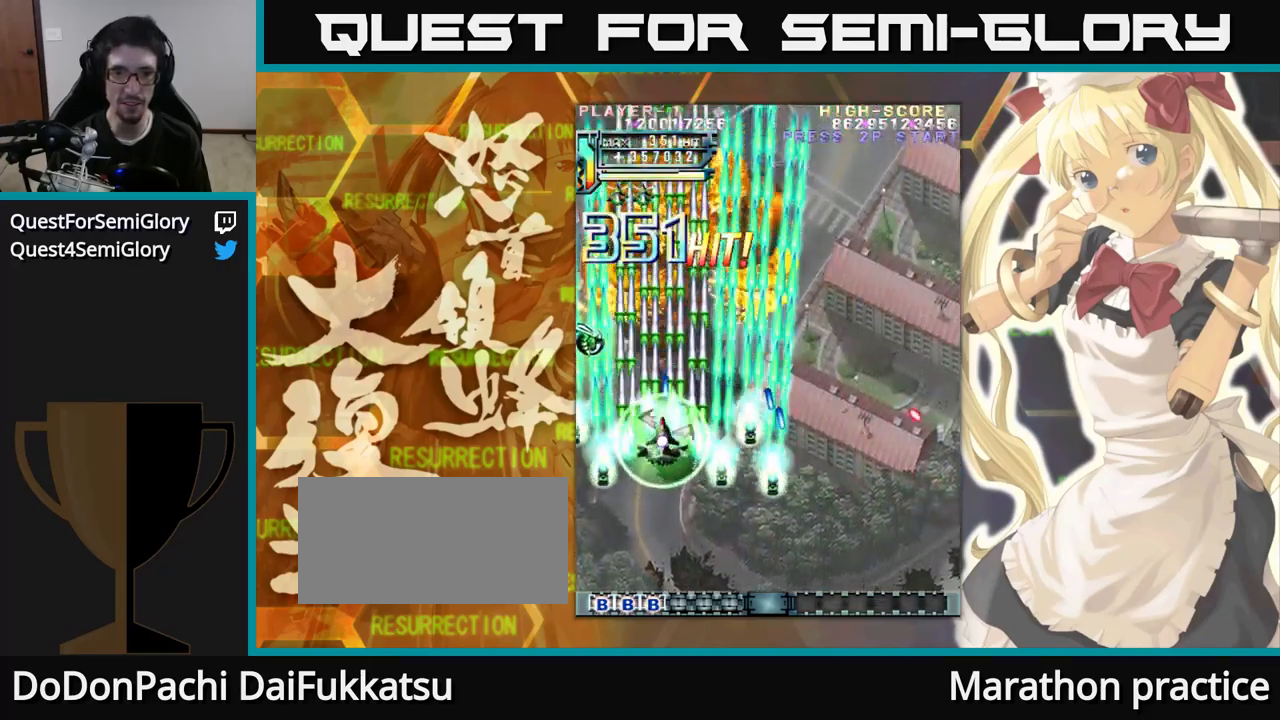
{"dt_ms": 500, "buttons": [], "left_stick": "up"}
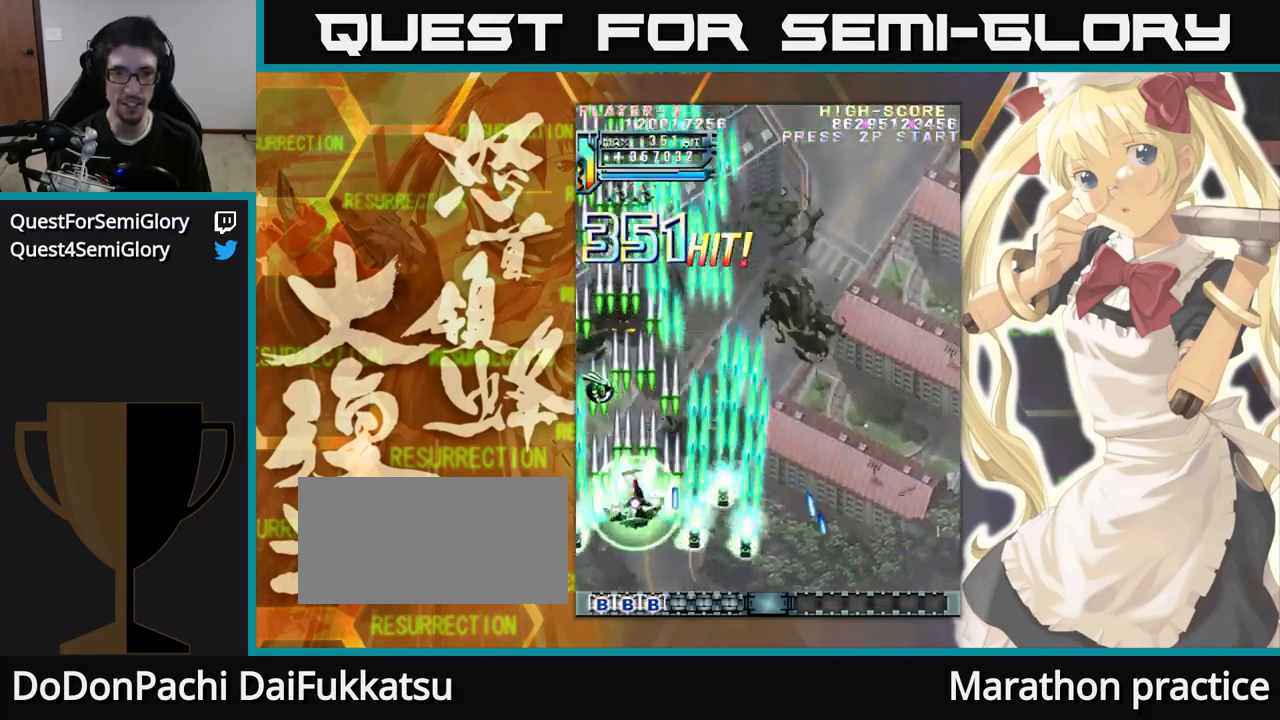
{"dt_ms": 500, "buttons": [], "left_stick": "up", "events": []}
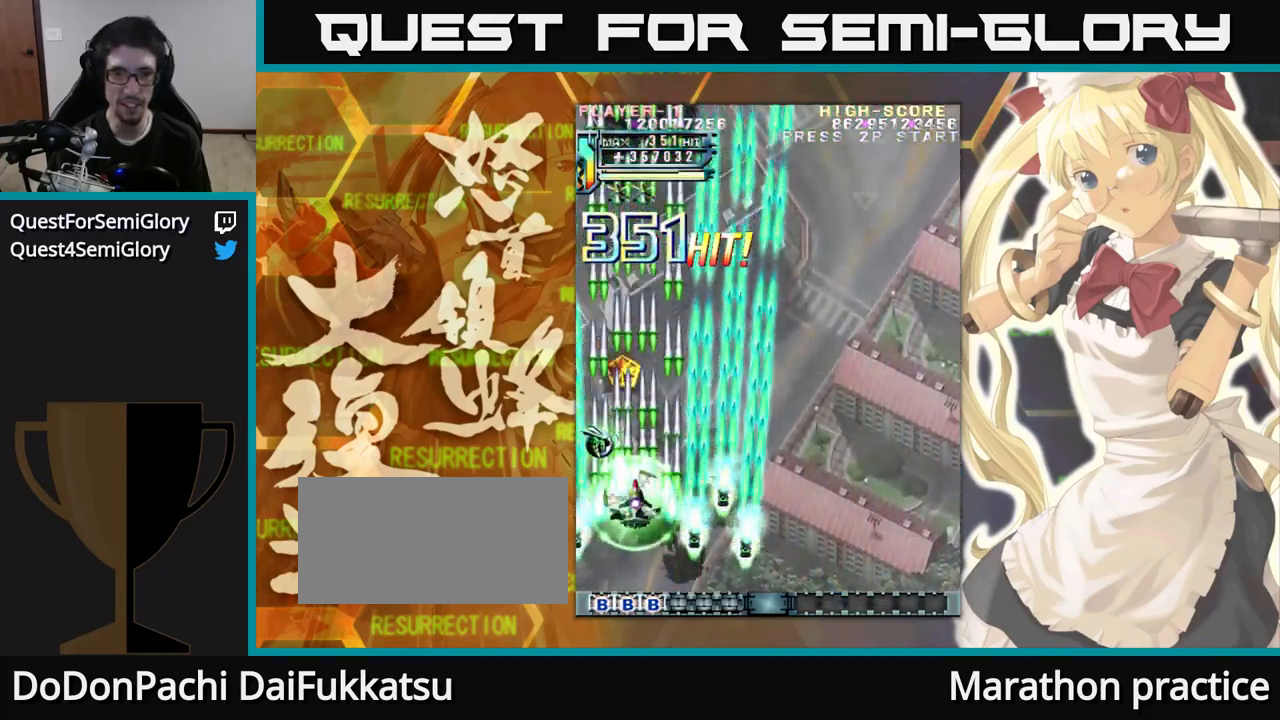
{"dt_ms": 500, "buttons": [], "left_stick": "up", "events": []}
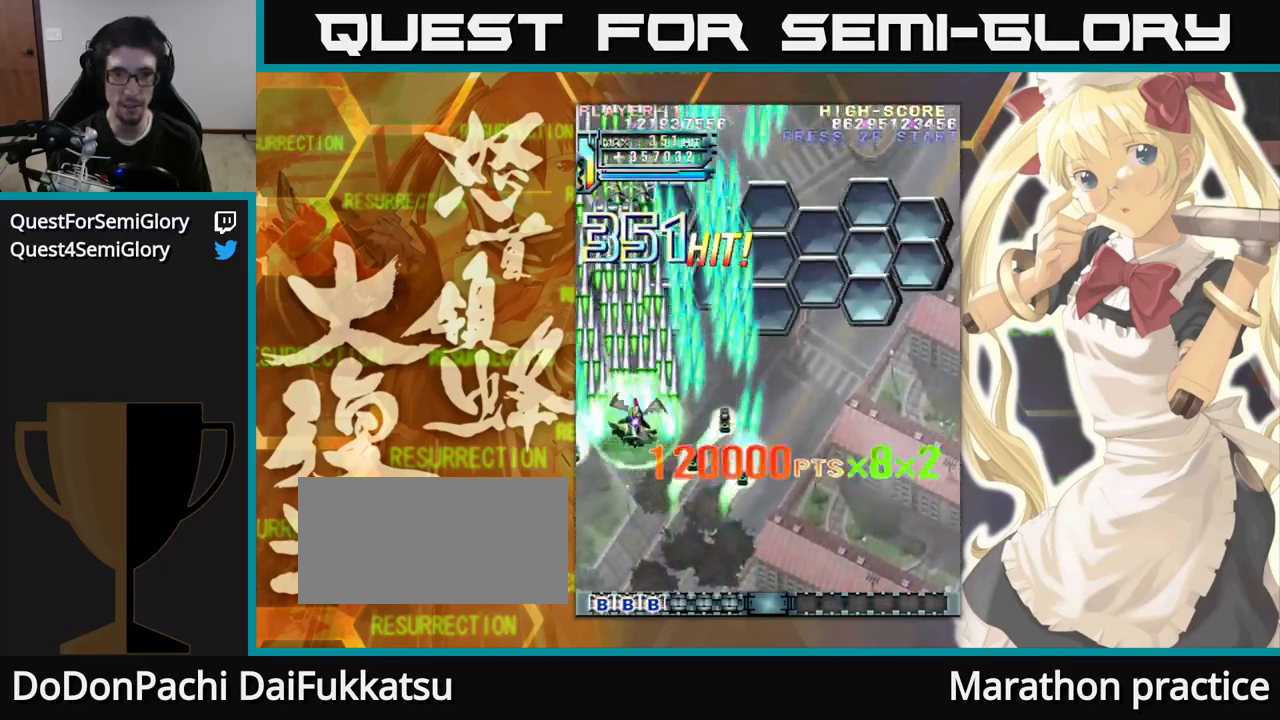
{"dt_ms": 500, "buttons": [], "left_stick": "up", "events": []}
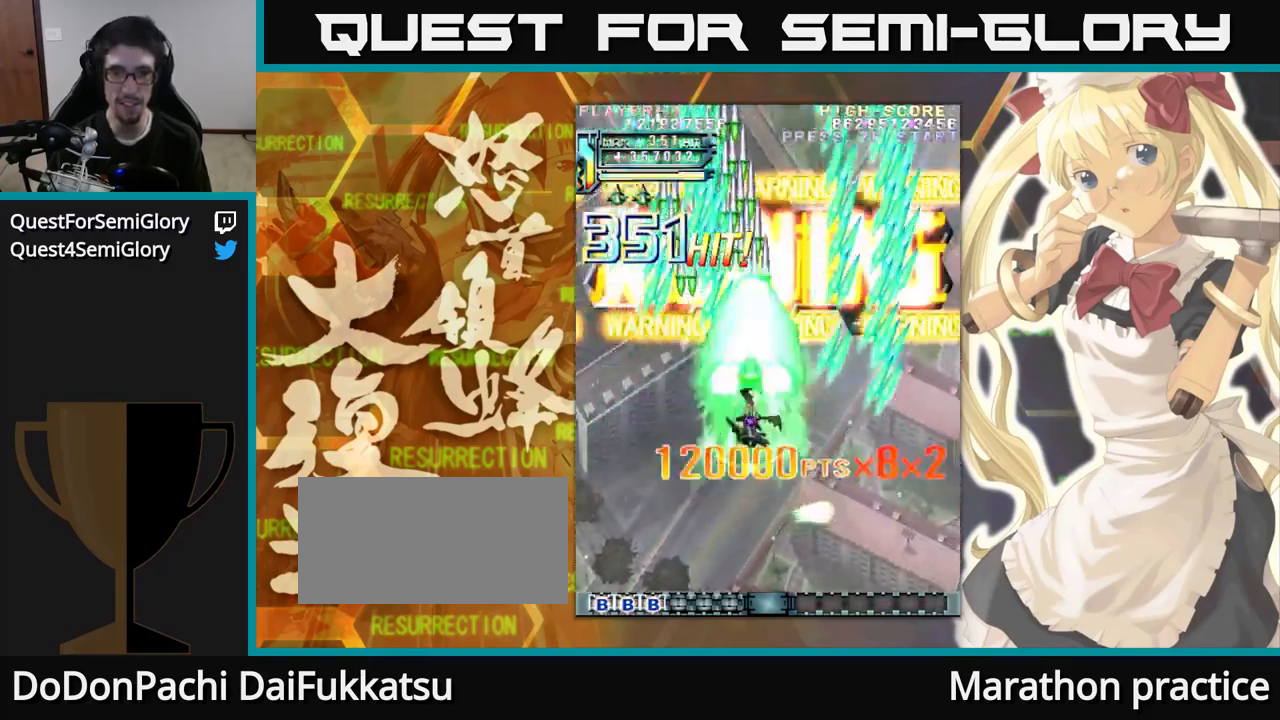
{"dt_ms": 500, "buttons": [], "left_stick": "up", "events": []}
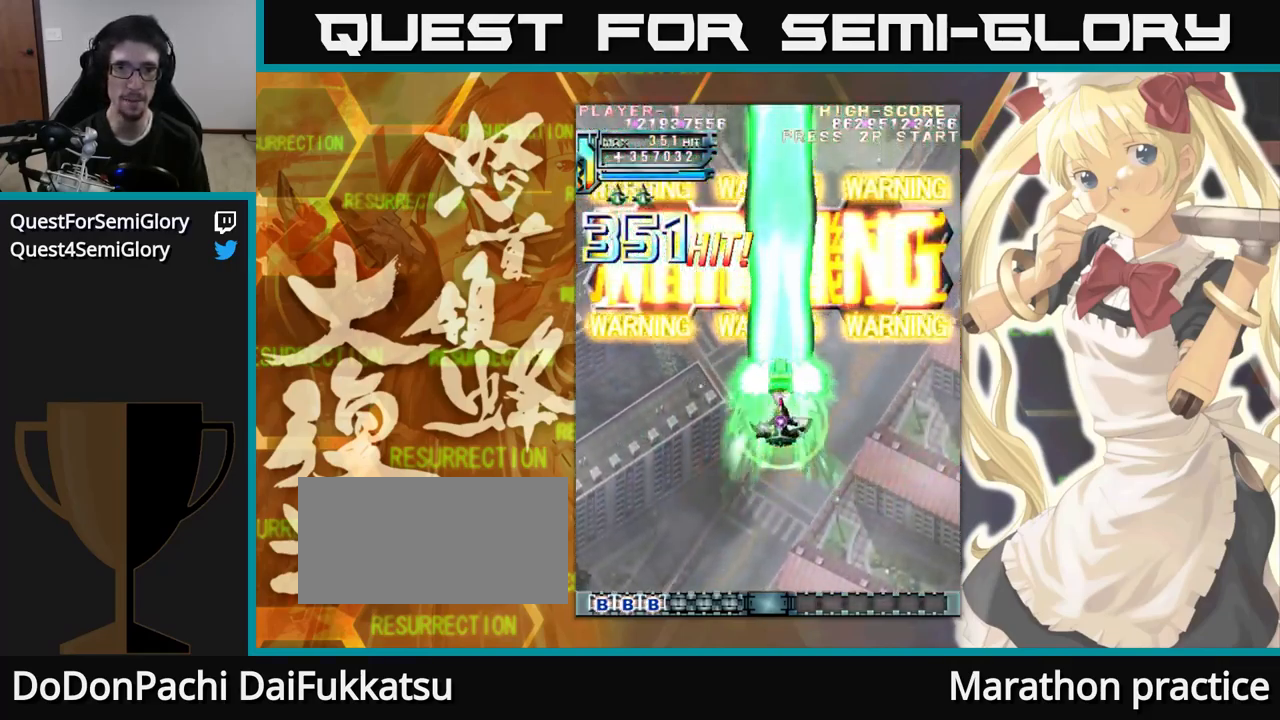
{"dt_ms": 500, "buttons": [], "left_stick": "up", "events": []}
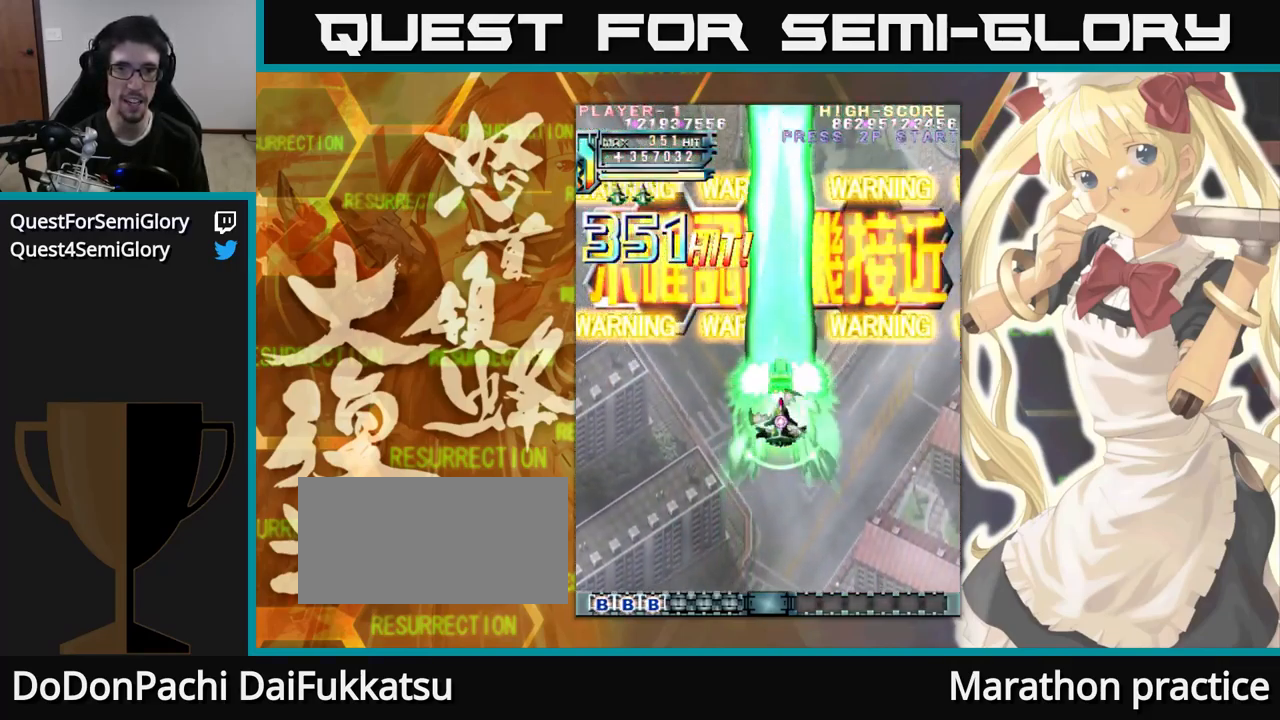
{"dt_ms": 500, "buttons": [], "left_stick": "up", "events": [[350, "left_stick", "up-left"], [500, "left_stick", "up"]]}
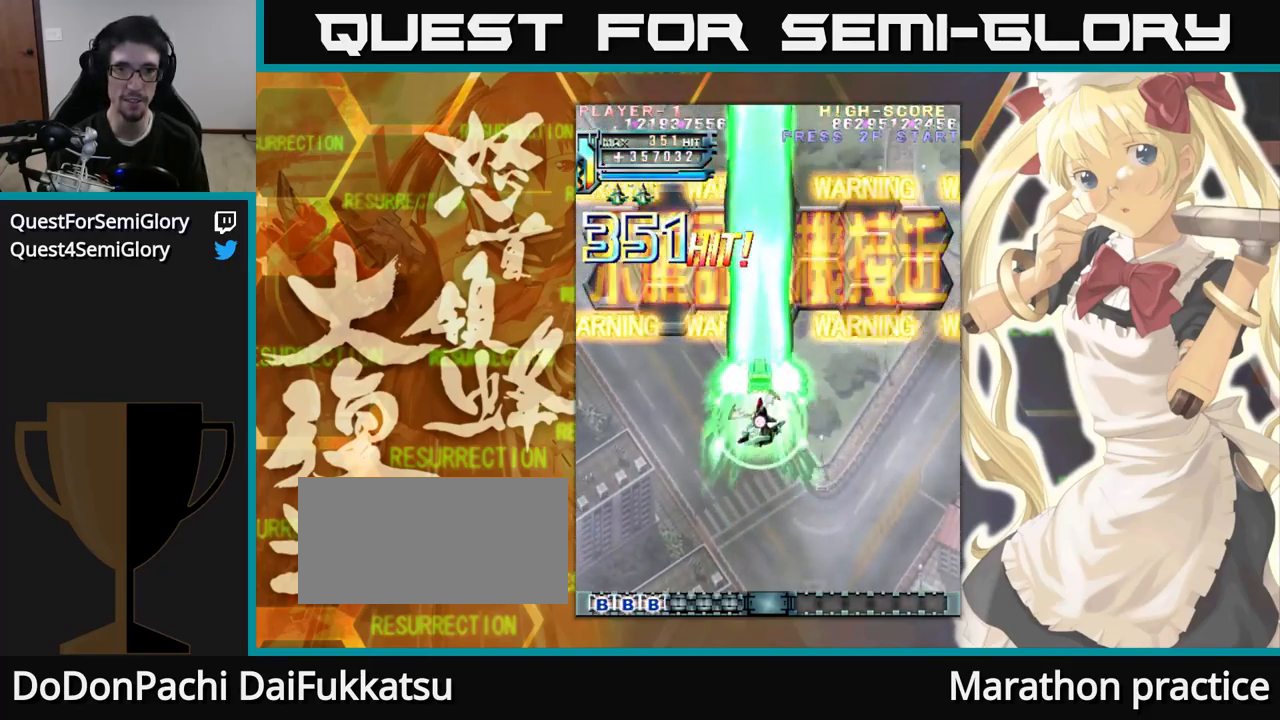
{"dt_ms": 500, "buttons": [], "left_stick": "up", "events": []}
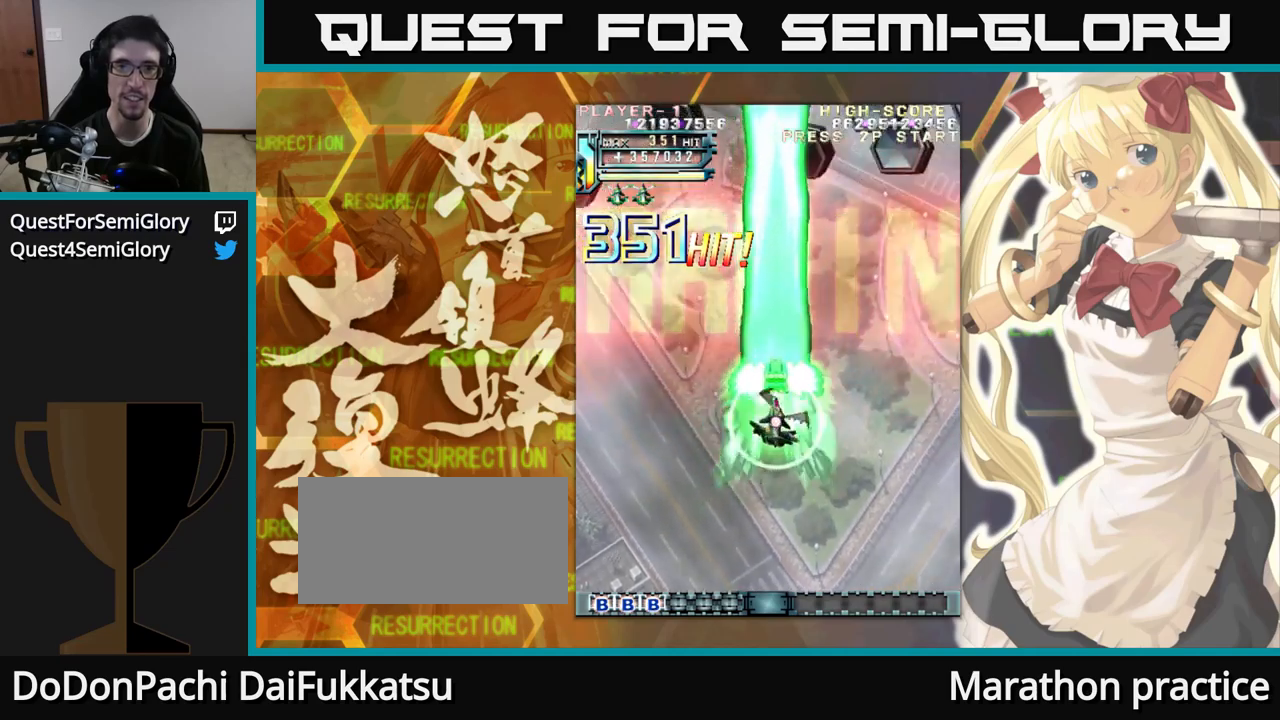
{"dt_ms": 500, "buttons": [], "left_stick": "up", "events": []}
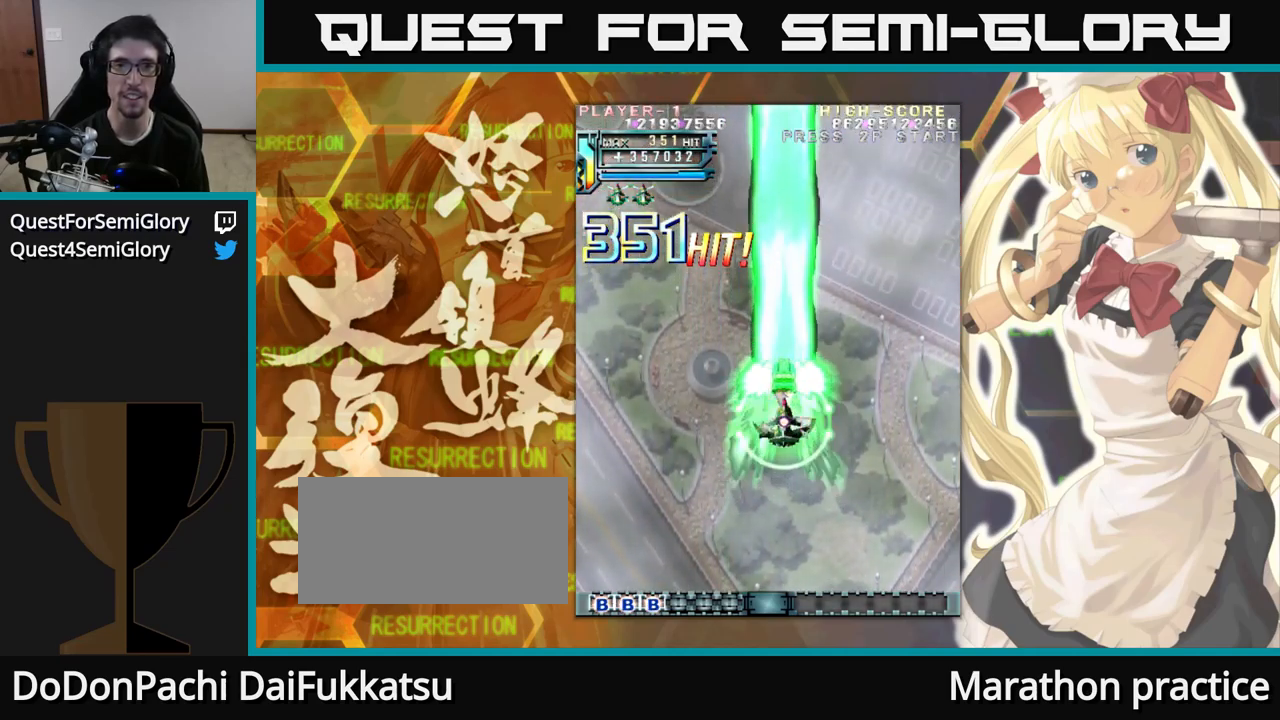
{"dt_ms": 500, "buttons": [], "left_stick": "up", "events": []}